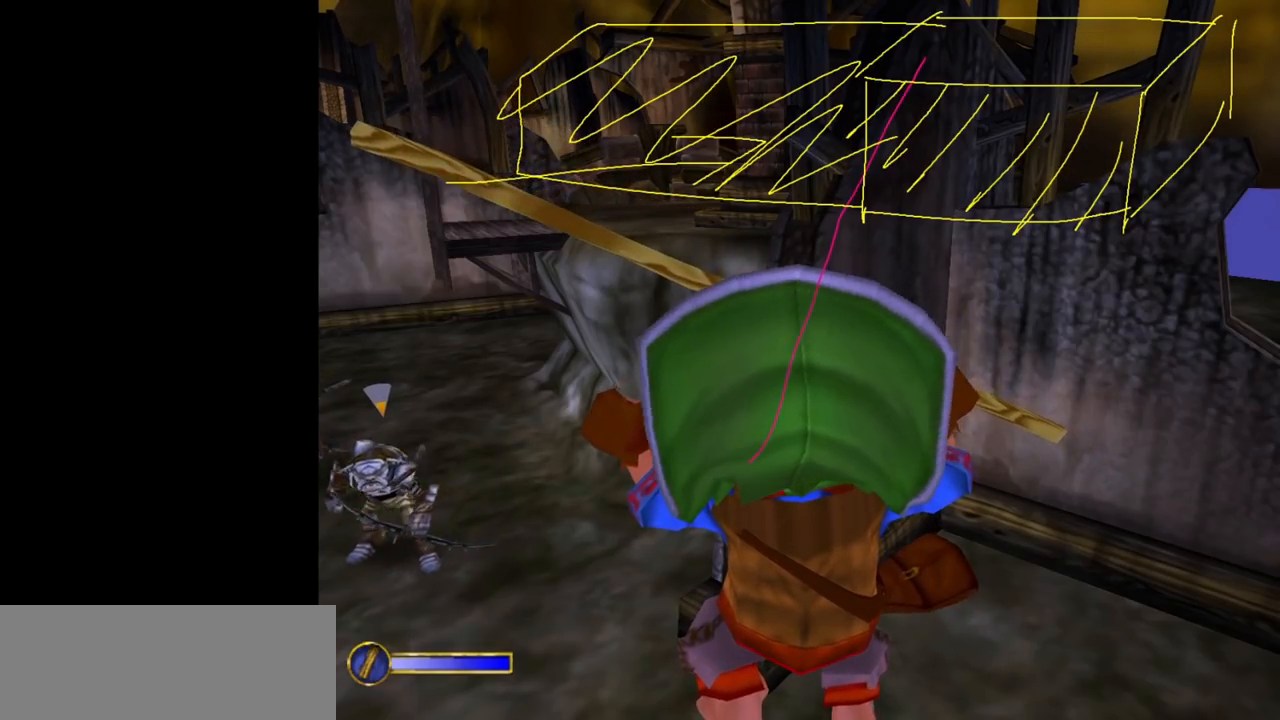
Gameplay with keyboard and mouse; each line is a JSON object with the keys and mouse buttons held at the frame after it. "events" lists presses ("down") and releases ("up") of "1", "2", "3", "a", "ctrl", "d", "down", "e", "escape", "f", "left", "return", "right", "s", "shift", "space", "tab", "up", "w", "mouse_left" and "mouse_right" between this image and that frame as [ms after this image, input, new state], when the widget could be followed in between. "mouse_left", "mouse_right" = the "left", "right" buttons of the "mouse" list. No other keys are recorded. Mouse movement is not recorded.
{"keys": [], "mouse": [], "events": [[250, "mouse_left", "down"], [283, "mouse_left", "up"]]}
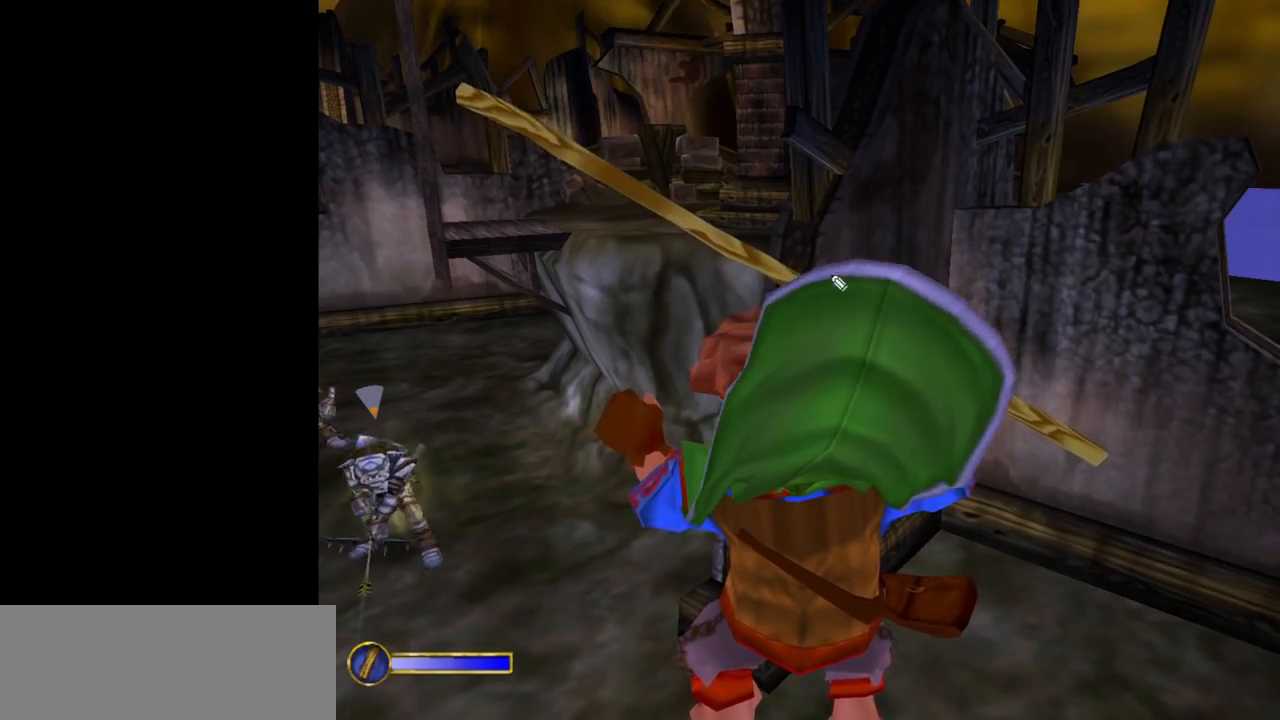
{"keys": [], "mouse": [], "events": [[167, "mouse_left", "down"], [217, "mouse_left", "up"]]}
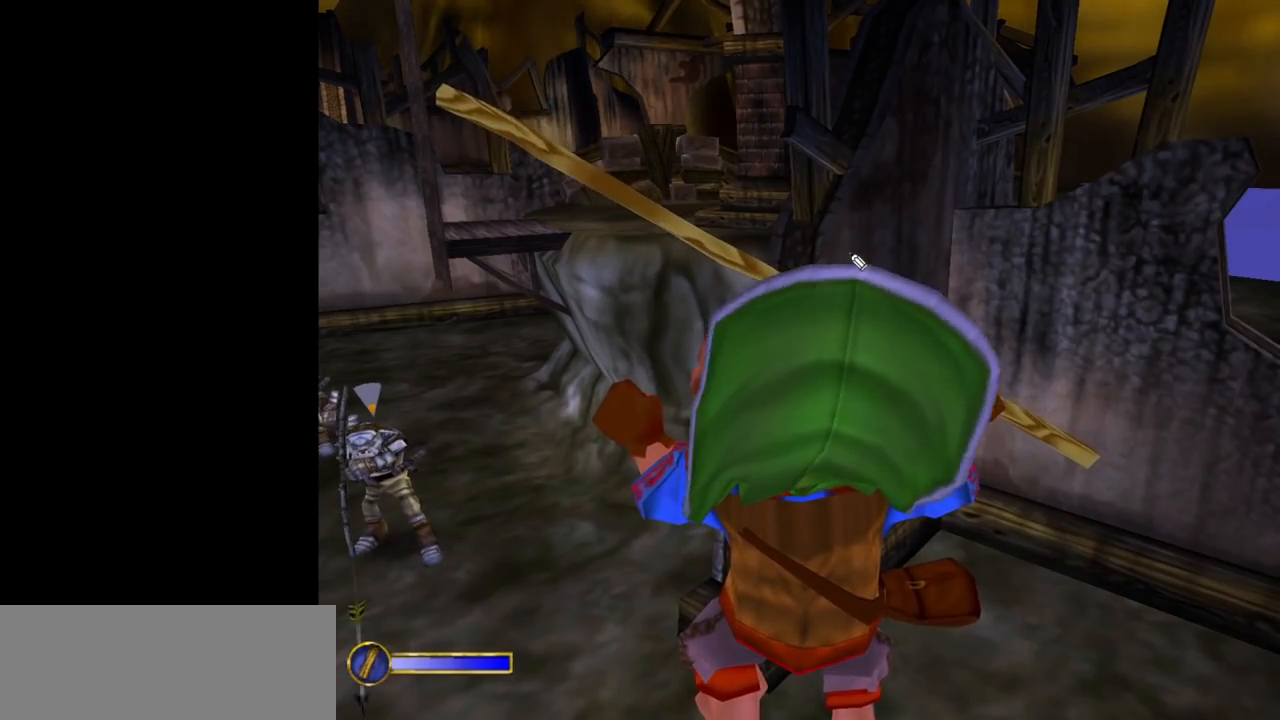
{"keys": [], "mouse": [], "events": []}
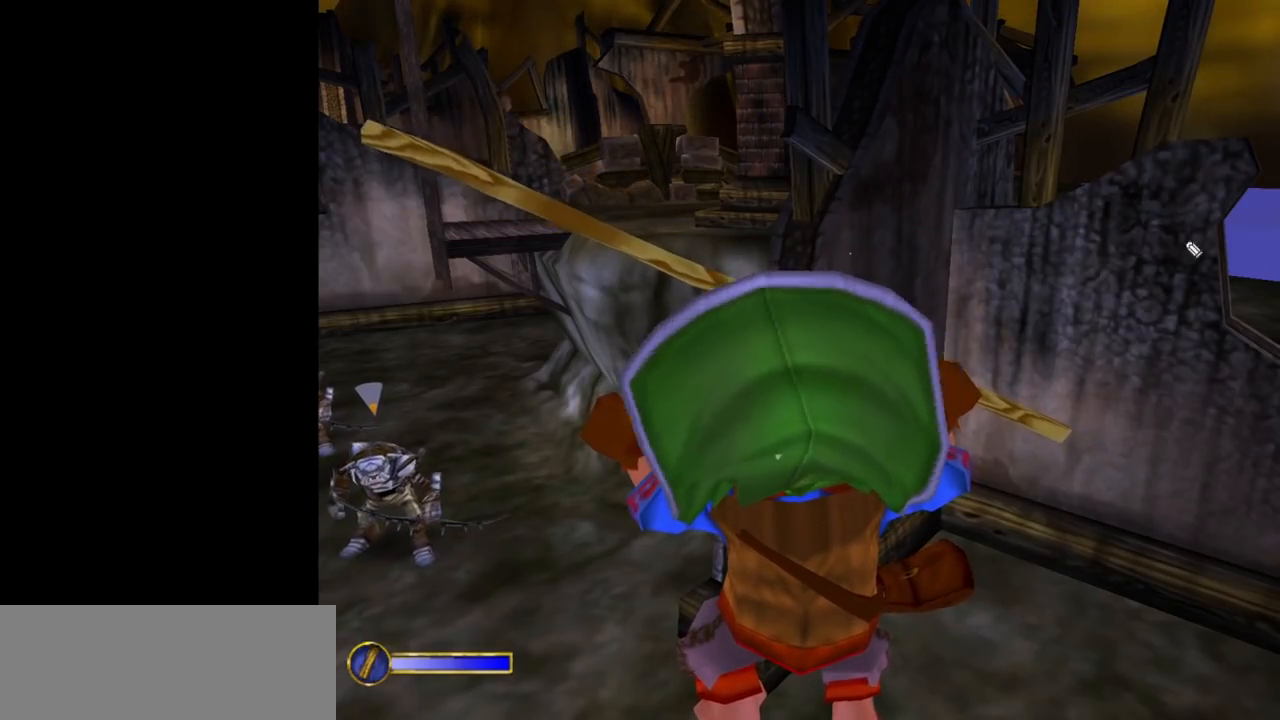
{"keys": [], "mouse": [], "events": []}
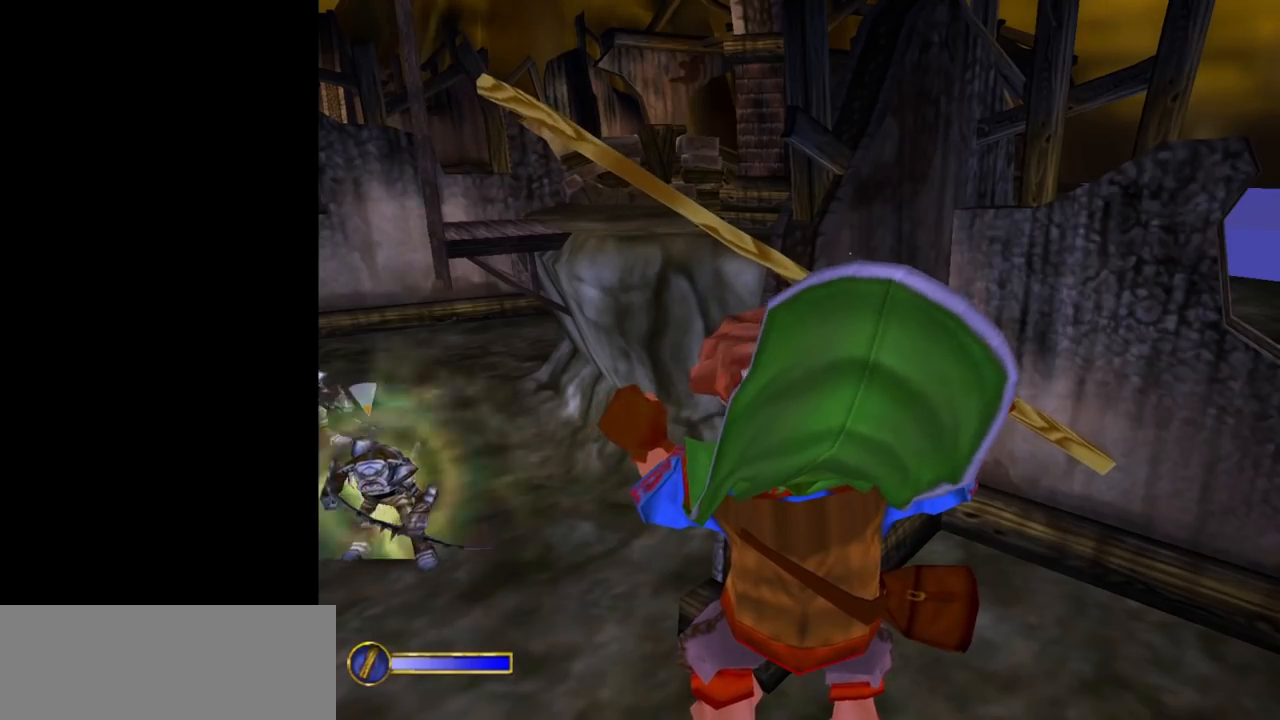
{"keys": [], "mouse": [], "events": [[300, "mouse_left", "down"], [400, "mouse_left", "up"]]}
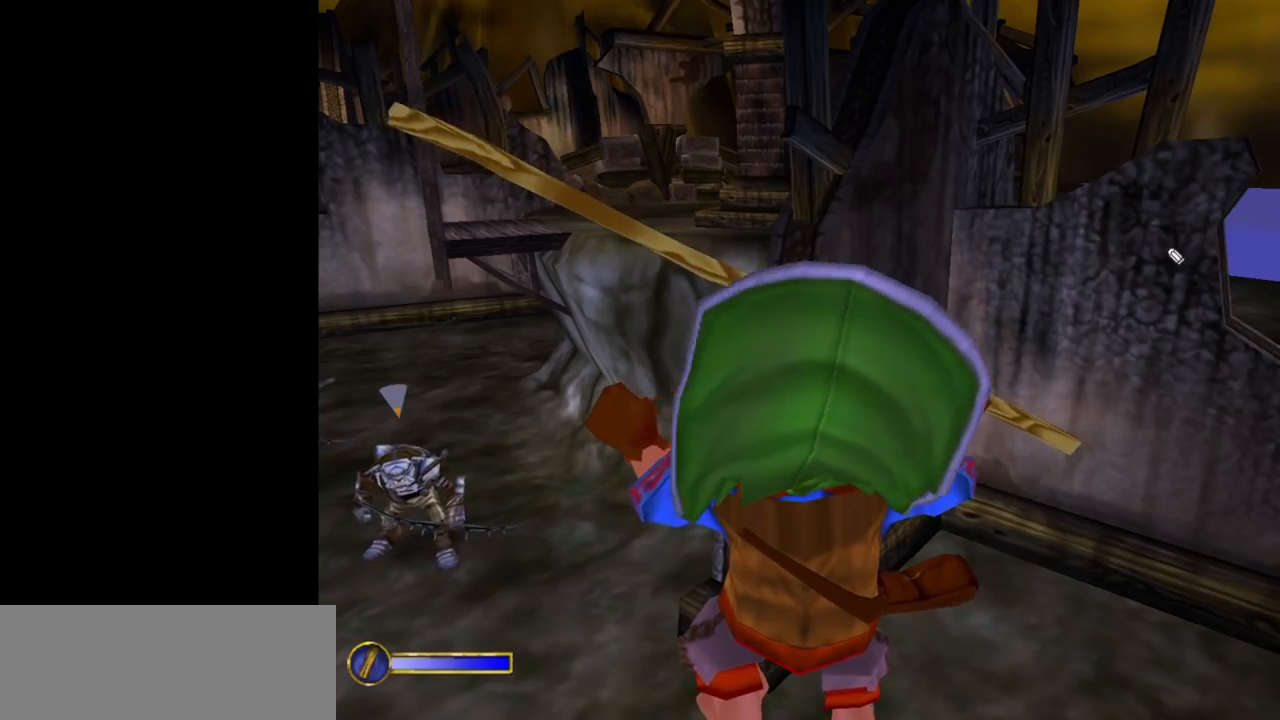
{"keys": [], "mouse": [], "events": [[133, "mouse_left", "down"], [233, "mouse_left", "up"]]}
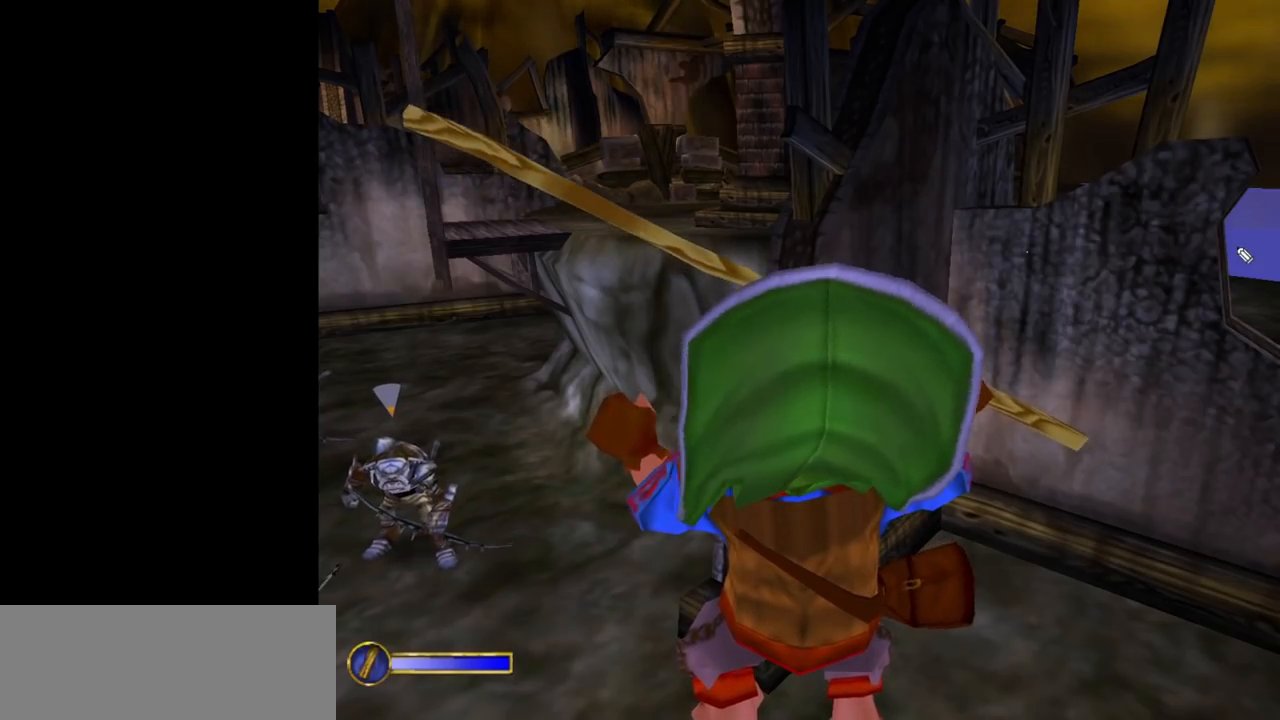
{"keys": [], "mouse": [], "events": [[250, "escape", "down"], [283, "escape", "up"]]}
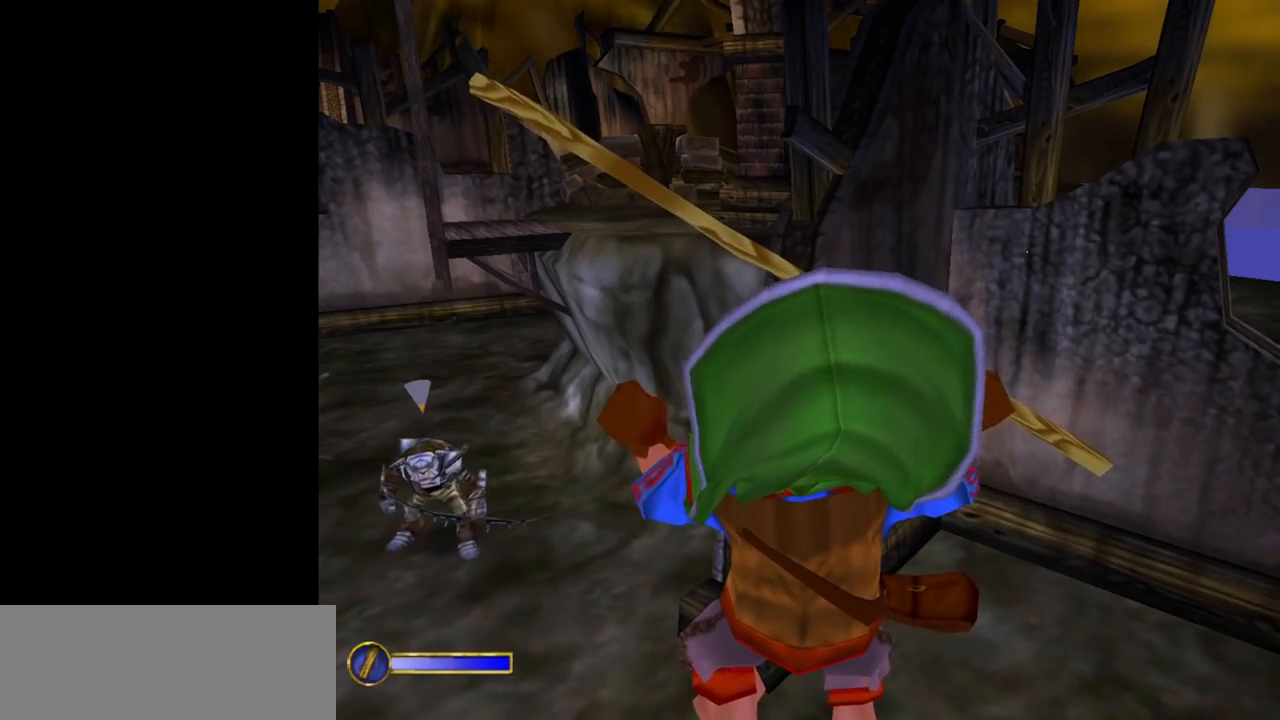
{"keys": [], "mouse": [], "events": [[117, "mouse_left", "down"], [167, "mouse_left", "up"]]}
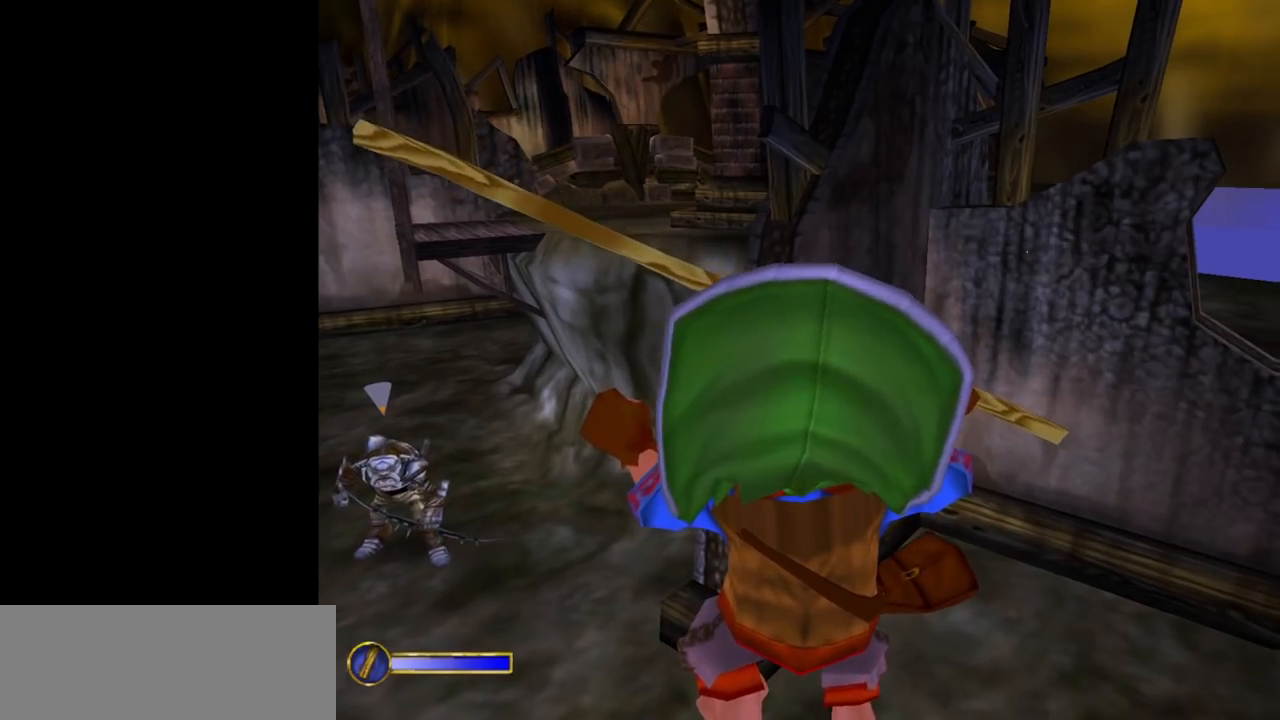
{"keys": ["ctrl"], "mouse": [], "events": [[33, "w", "down"], [367, "w", "up"], [417, "ctrl", "down"]]}
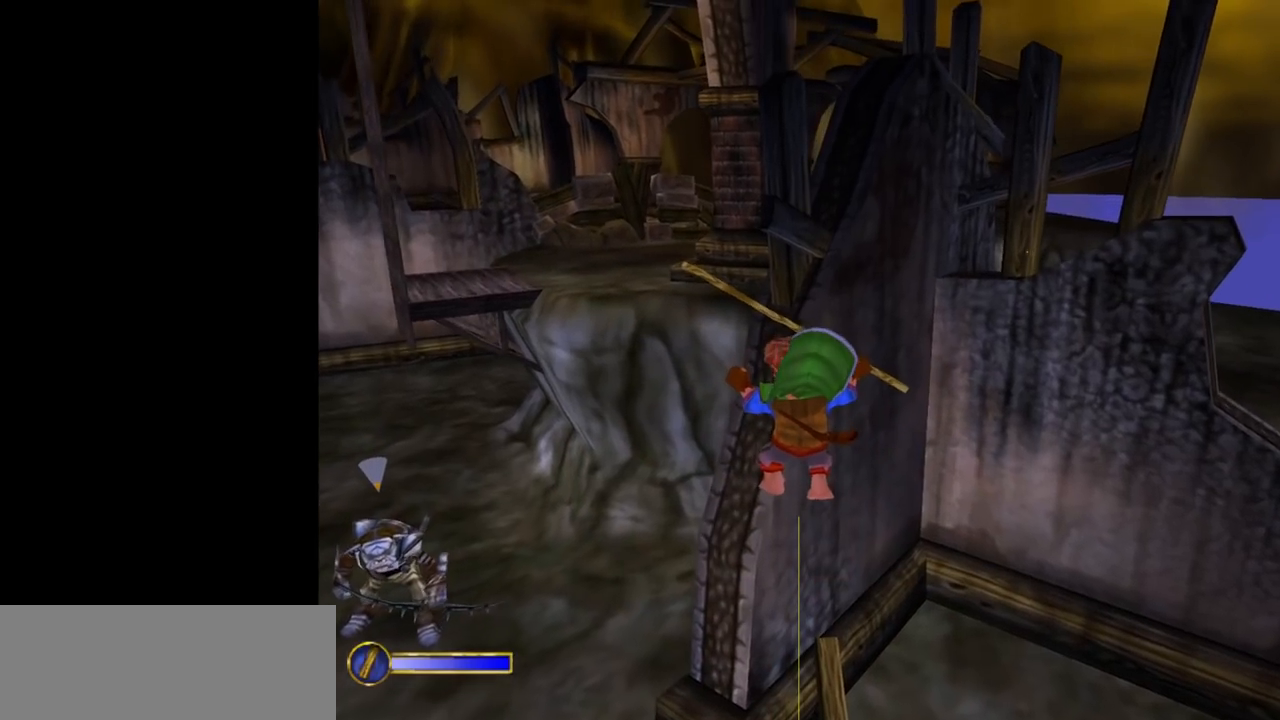
{"keys": ["w"], "mouse": [], "events": [[17, "f", "down"], [50, "ctrl", "up"], [50, "f", "up"], [483, "w", "down"]]}
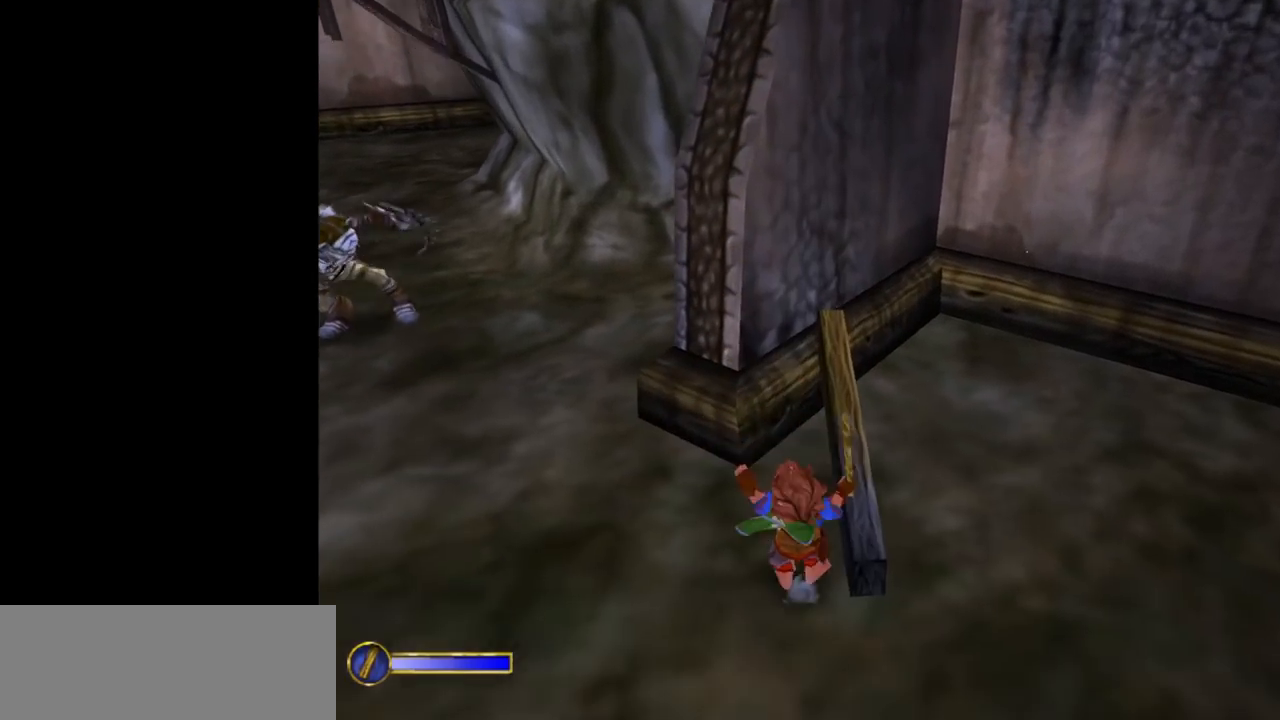
{"keys": ["space", "w"], "mouse": [], "events": [[500, "space", "down"]]}
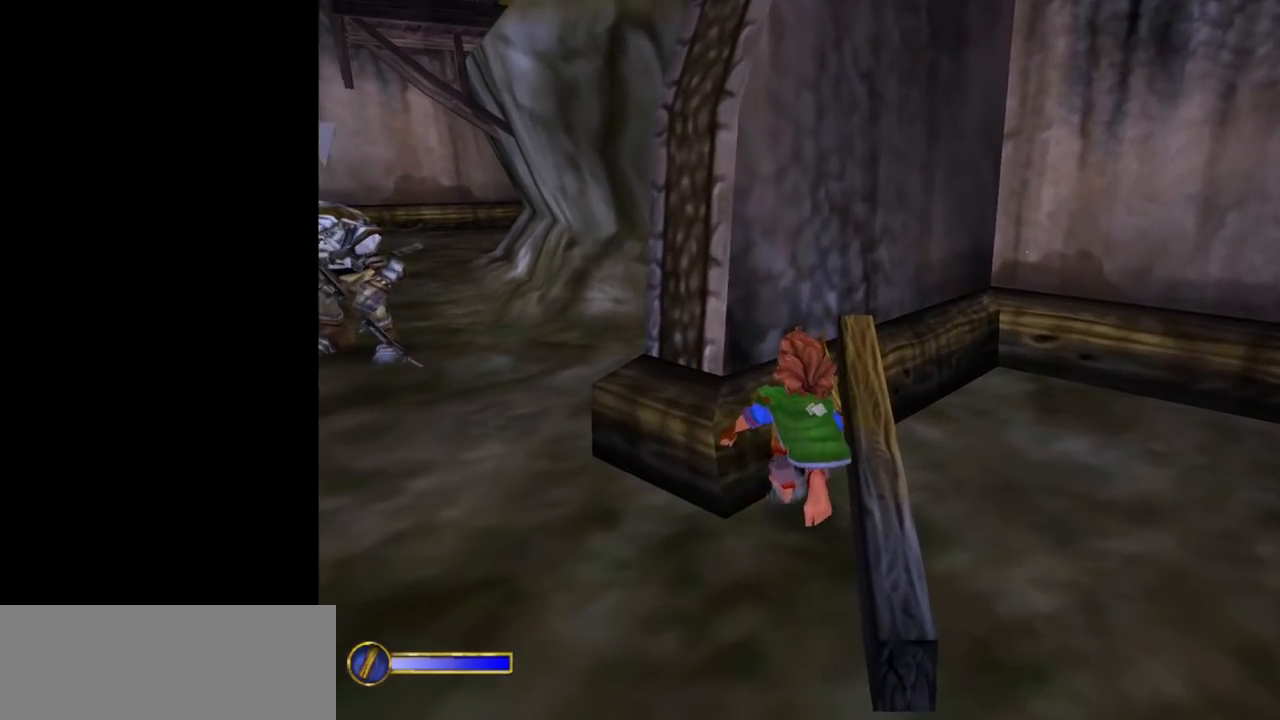
{"keys": ["a"], "mouse": [], "events": [[83, "space", "up"], [467, "a", "down"], [467, "w", "up"]]}
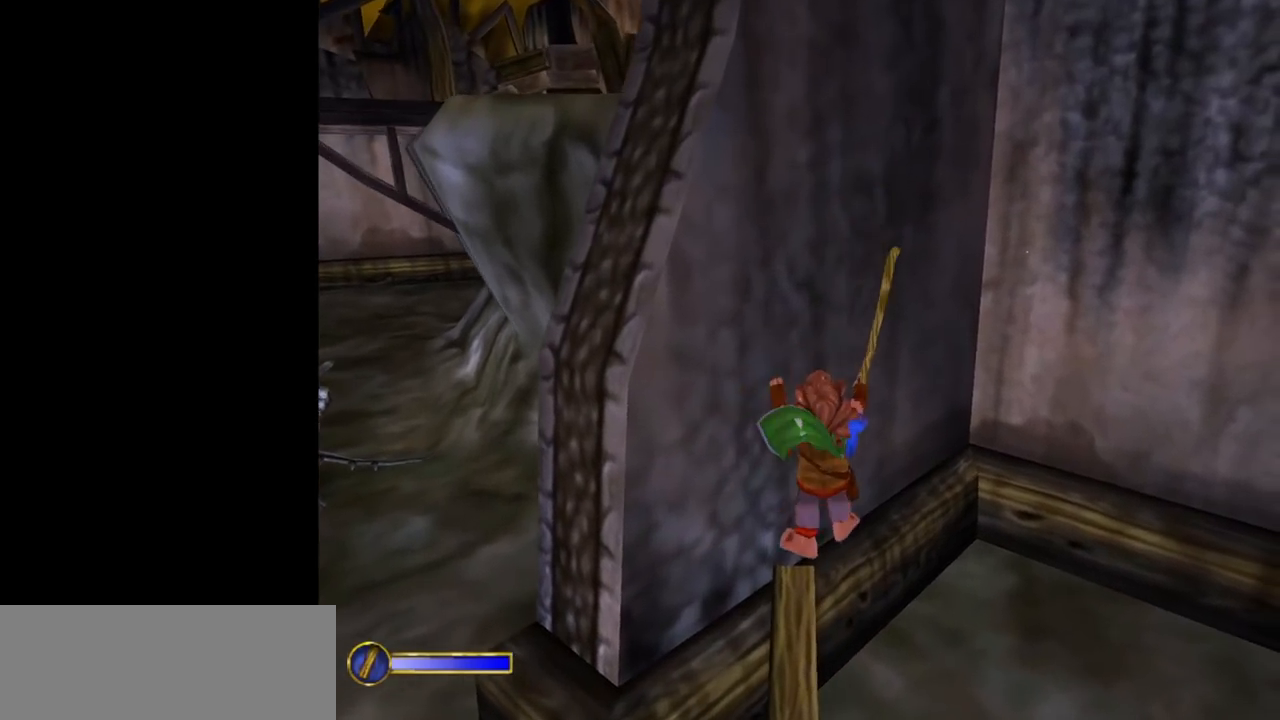
{"keys": [], "mouse": [], "events": [[333, "a", "up"]]}
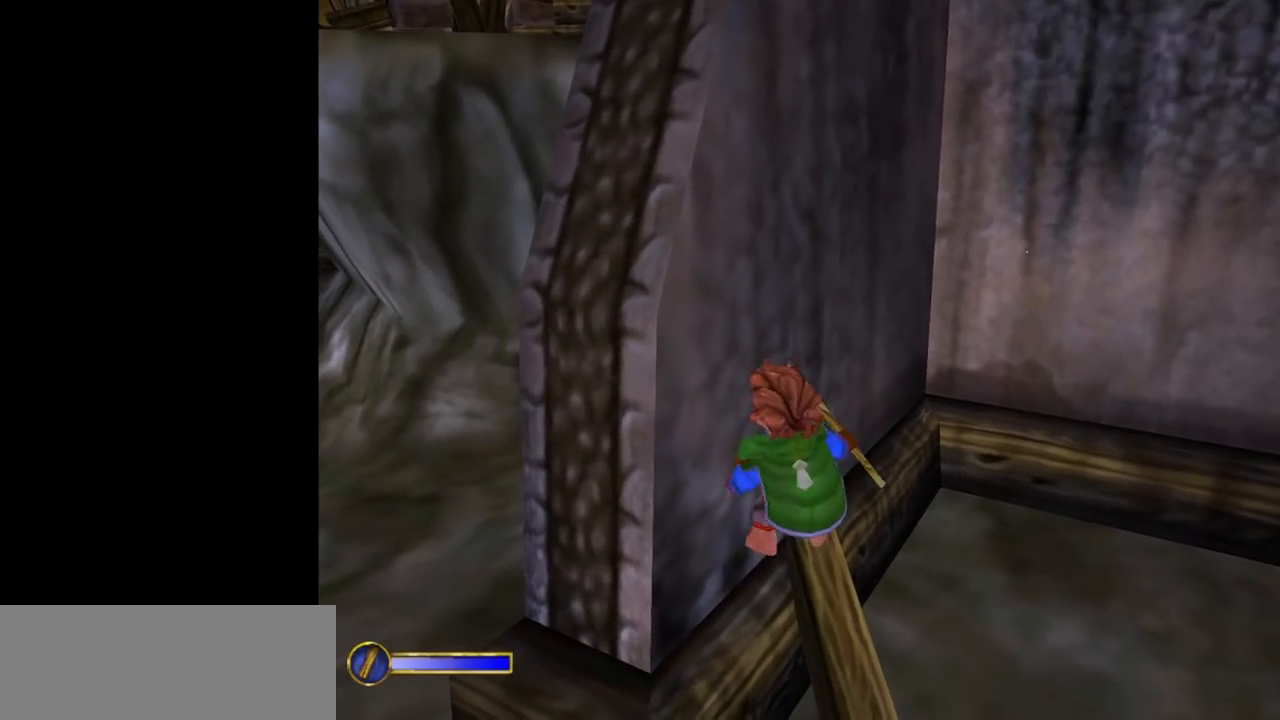
{"keys": ["a"], "mouse": [], "events": [[500, "a", "down"]]}
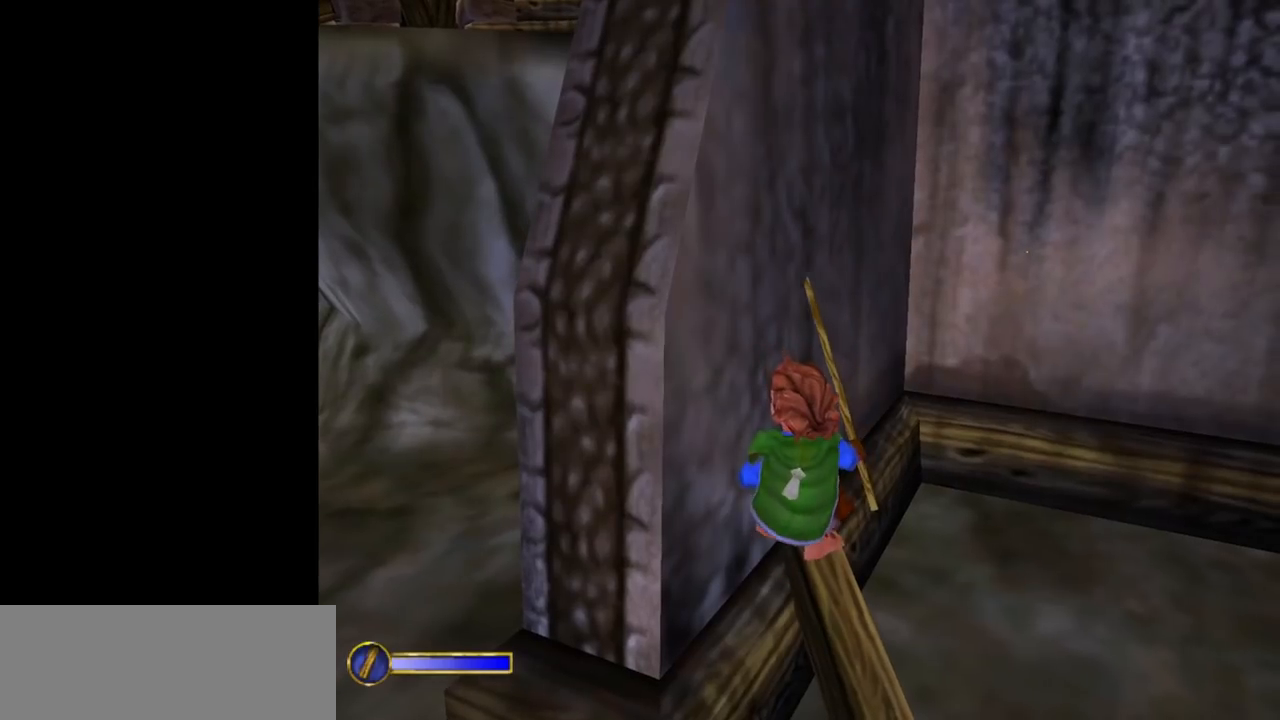
{"keys": ["w"], "mouse": [], "events": [[83, "space", "down"], [417, "space", "up"], [417, "w", "down"], [467, "a", "up"]]}
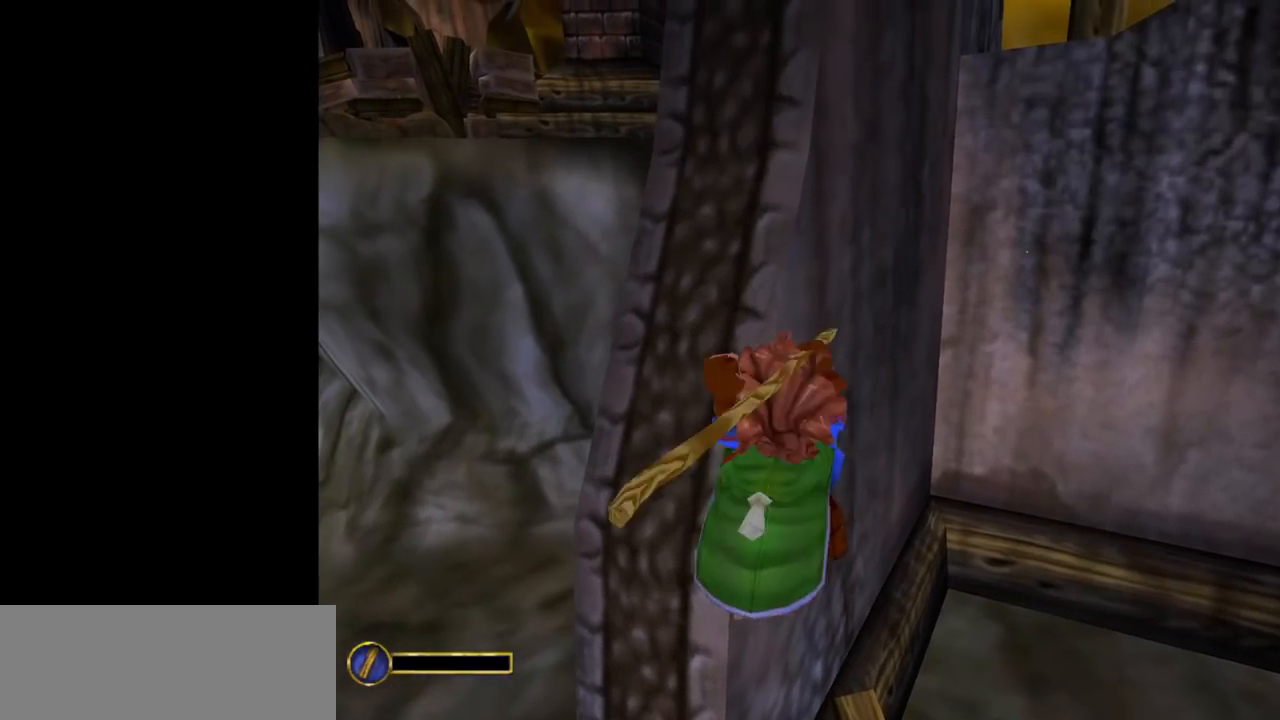
{"keys": ["d", "w"], "mouse": [], "events": [[17, "d", "down"], [17, "mouse_right", "down"], [100, "mouse_right", "up"]]}
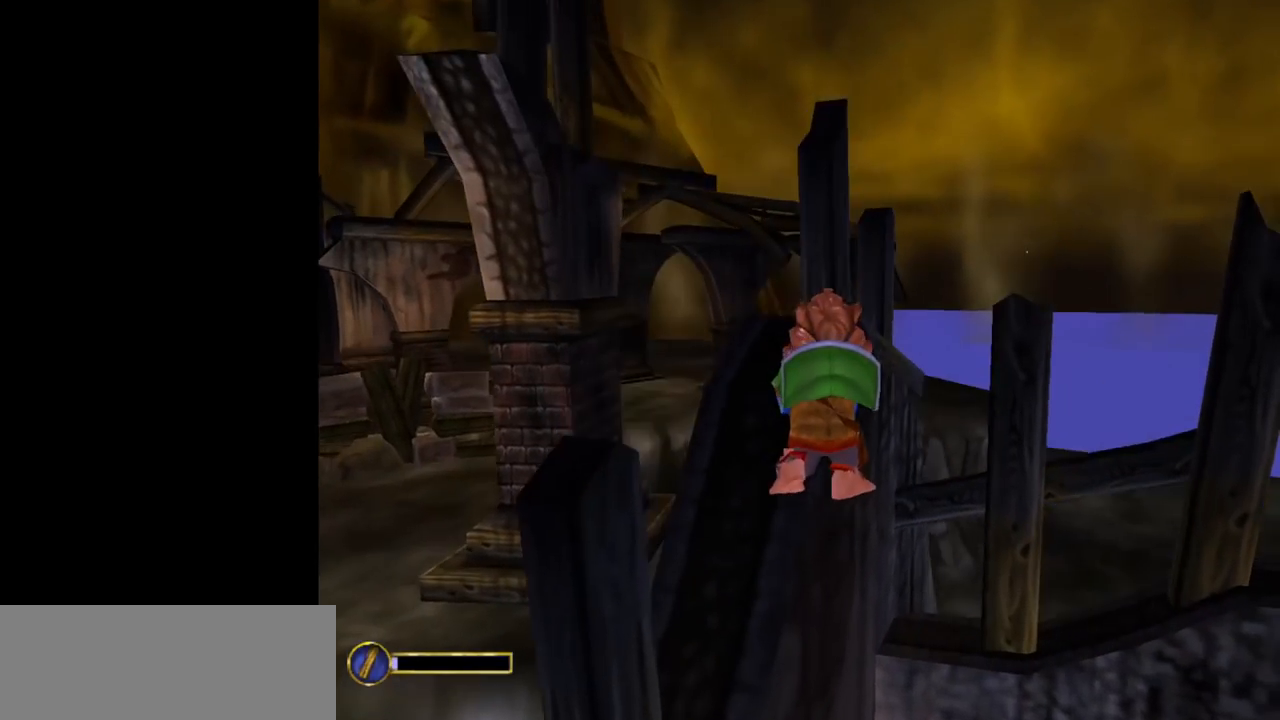
{"keys": ["d", "return", "w"], "mouse": [], "events": [[350, "return", "down"], [400, "return", "up"], [500, "return", "down"]]}
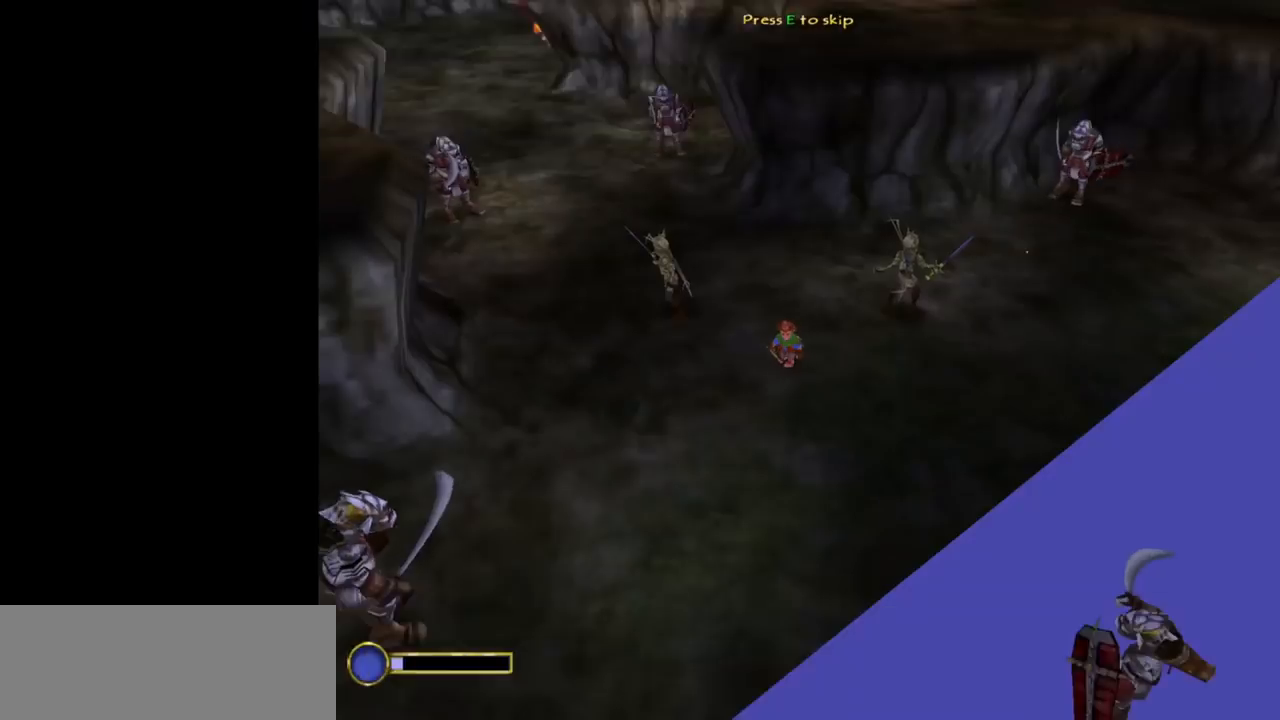
{"keys": [], "mouse": [], "events": [[33, "return", "up"], [83, "return", "down"], [83, "w", "up"], [133, "d", "up"], [133, "return", "up"], [233, "return", "down"], [267, "return", "up"], [317, "return", "down"], [367, "return", "up"], [467, "return", "down"], [500, "return", "up"]]}
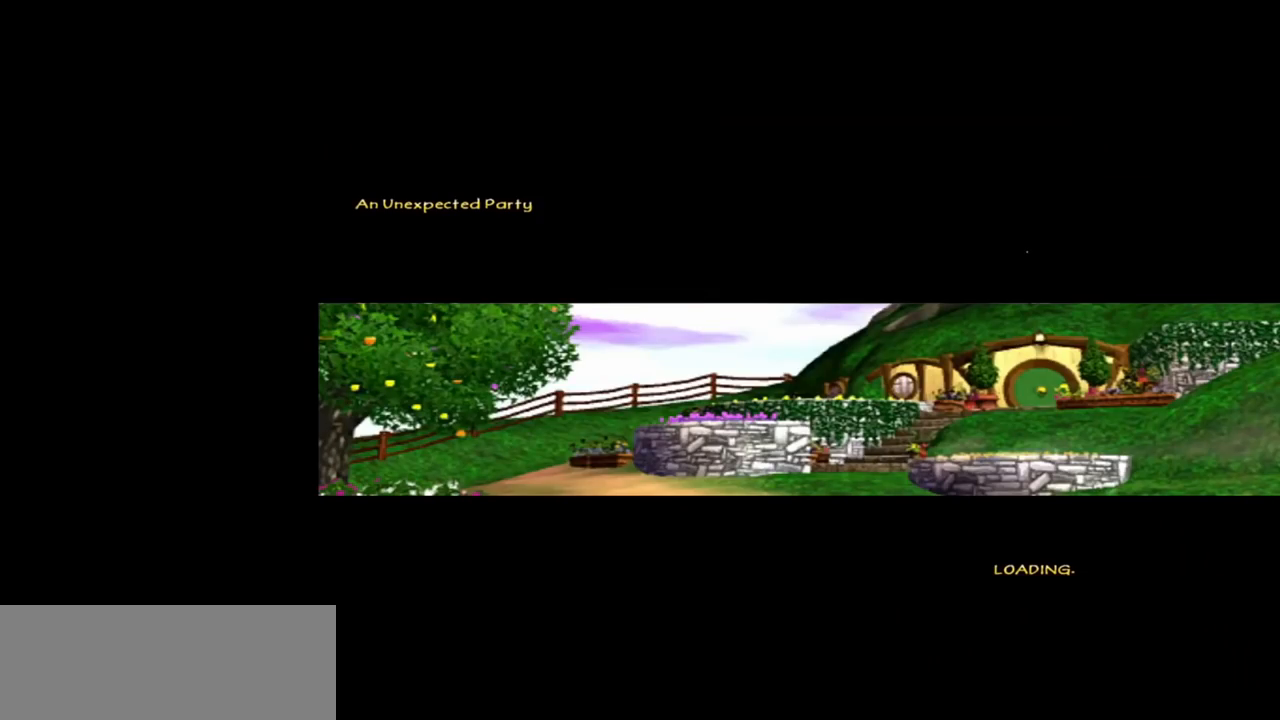
{"keys": ["return"], "mouse": [], "events": [[50, "return", "down"], [150, "return", "up"], [200, "return", "down"], [233, "return", "up"], [283, "return", "down"], [383, "return", "up"], [433, "return", "down"]]}
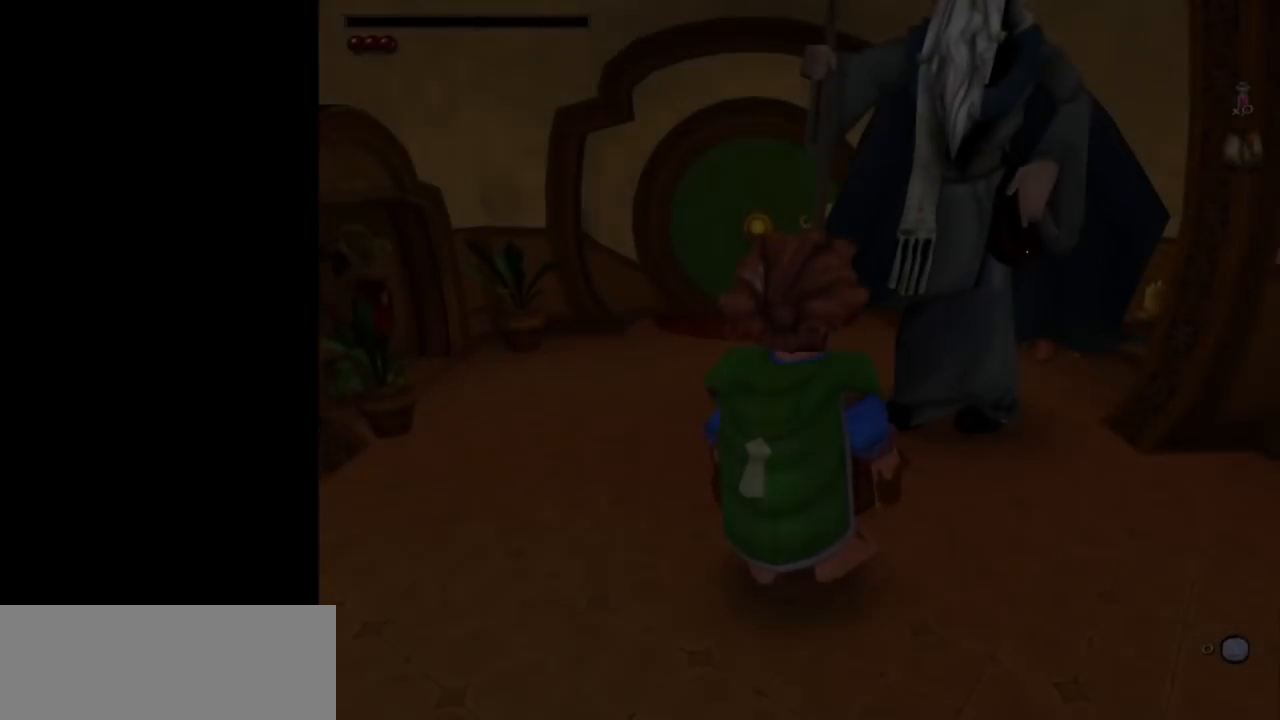
{"keys": [], "mouse": [], "events": [[17, "return", "up"], [167, "escape", "down"], [217, "escape", "up"], [300, "return", "down"], [350, "return", "up"]]}
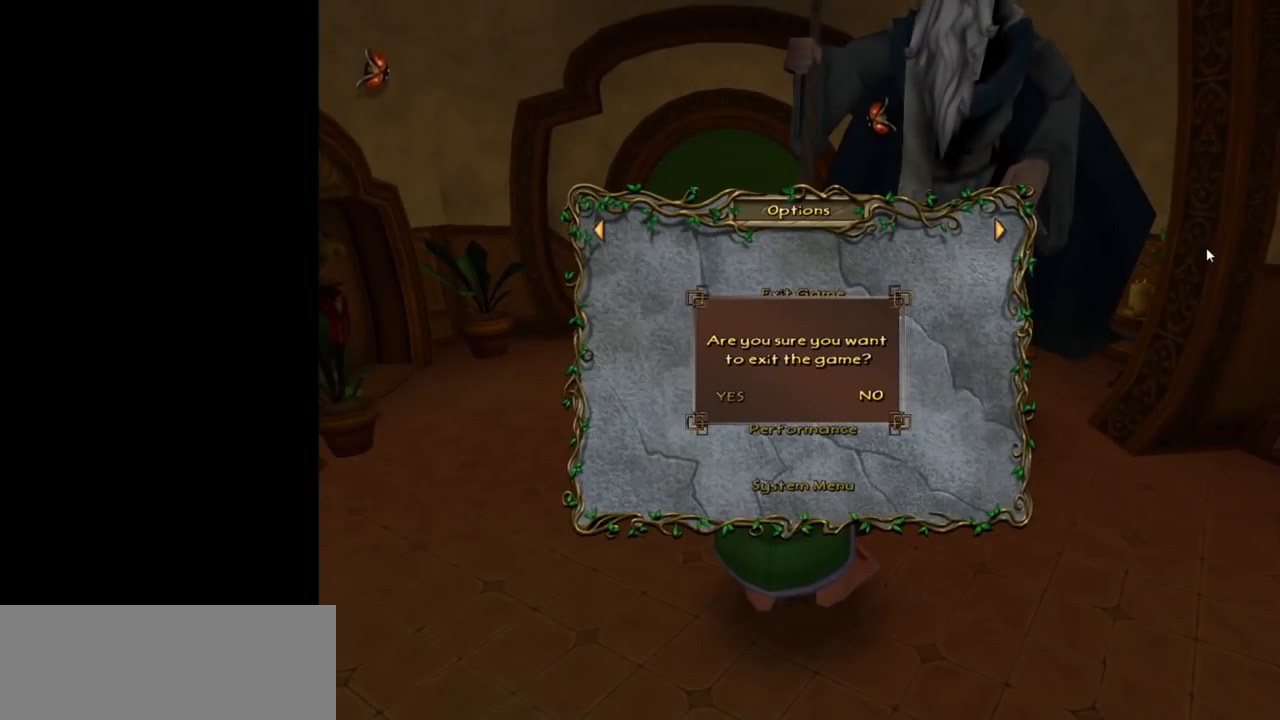
{"keys": [], "mouse": [], "events": [[183, "left", "down"], [233, "left", "up"], [317, "return", "down"], [417, "return", "up"]]}
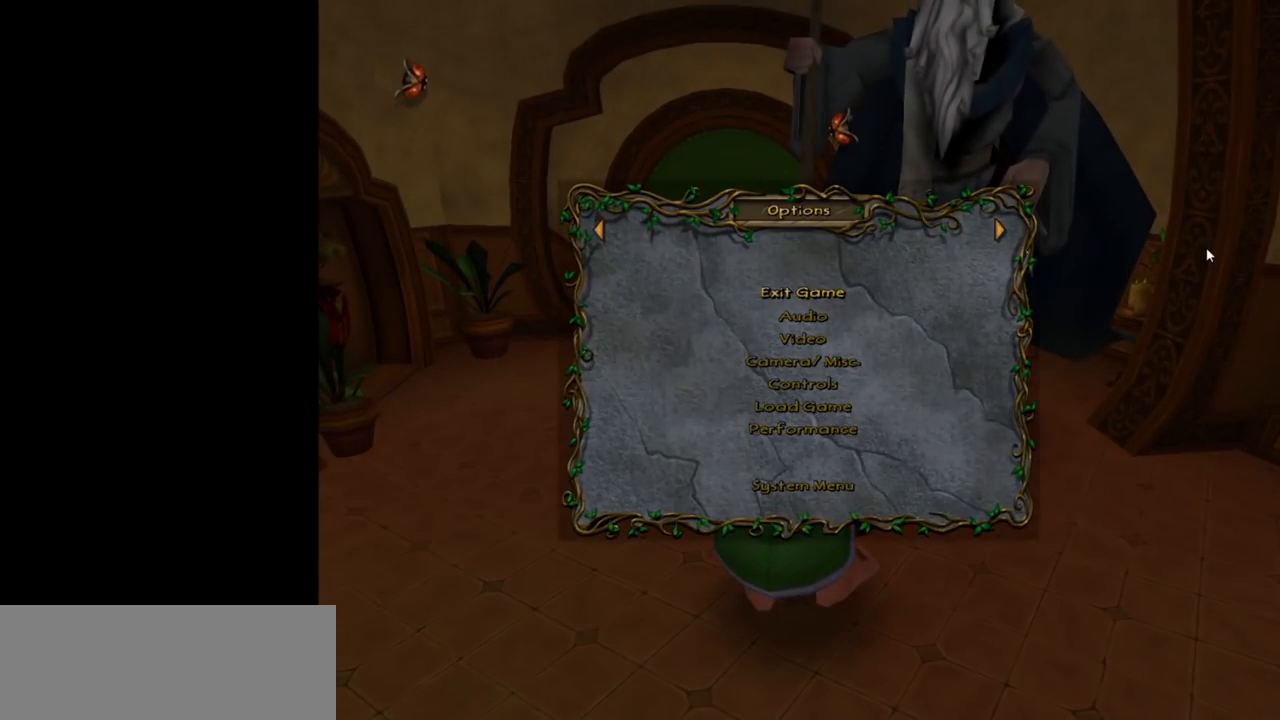
{"keys": [], "mouse": [], "events": []}